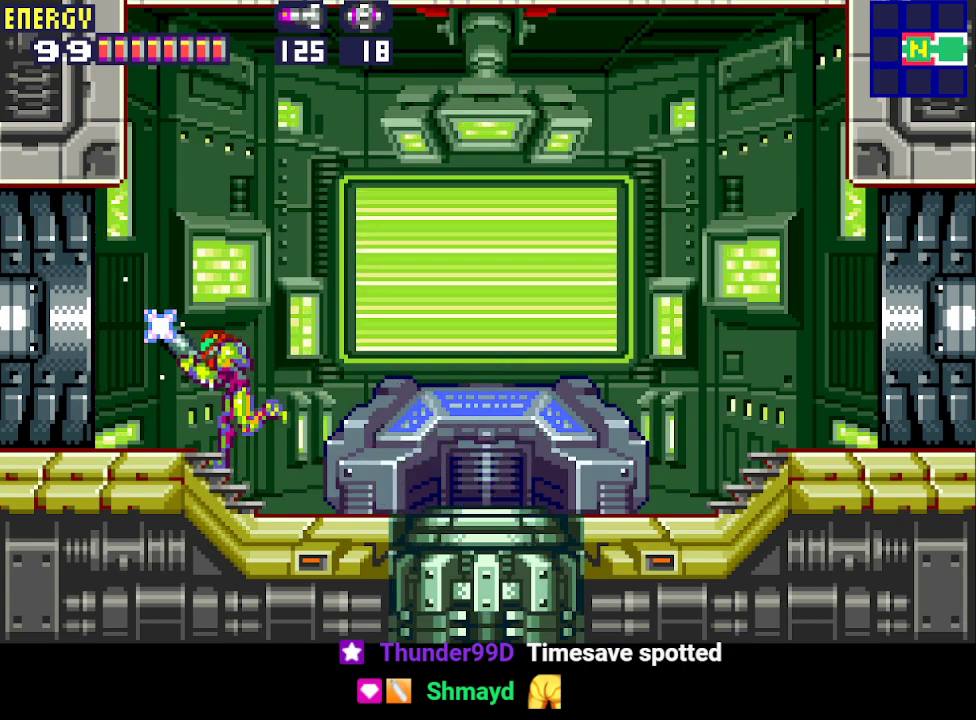
Gameplay with a controller (PlayStation layout); each line is a JSON object with the inputs held at the frame after it. "events" lists button and stick changes between this image and that frame as [ms after this image, input, new state], when the widget could be followed in between. Not read: L3 R3 left_stick right_stick.
{"buttons": ["L1", "DPAD_LEFT"], "events": [[467, "CROSS", "up"]]}
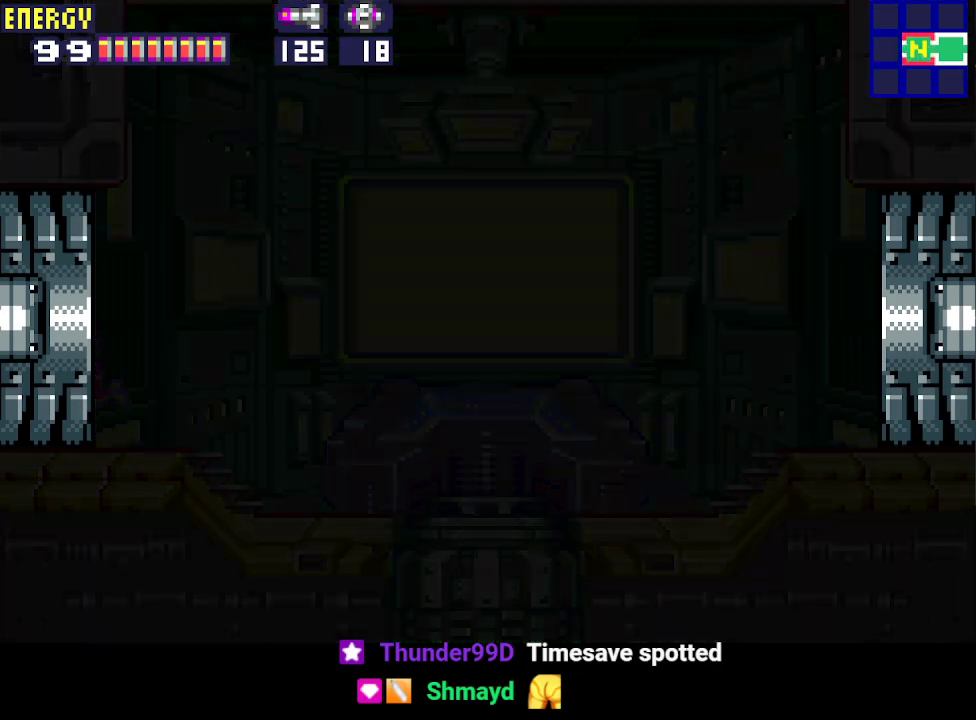
{"buttons": ["L1", "DPAD_LEFT"], "events": []}
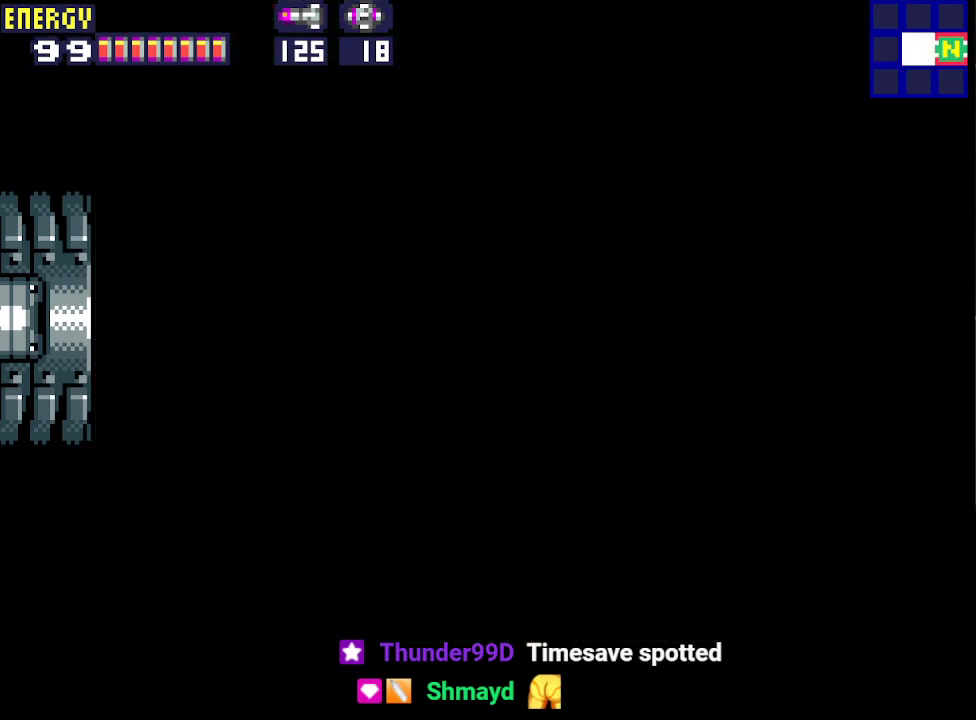
{"buttons": ["L1", "DPAD_LEFT"], "events": []}
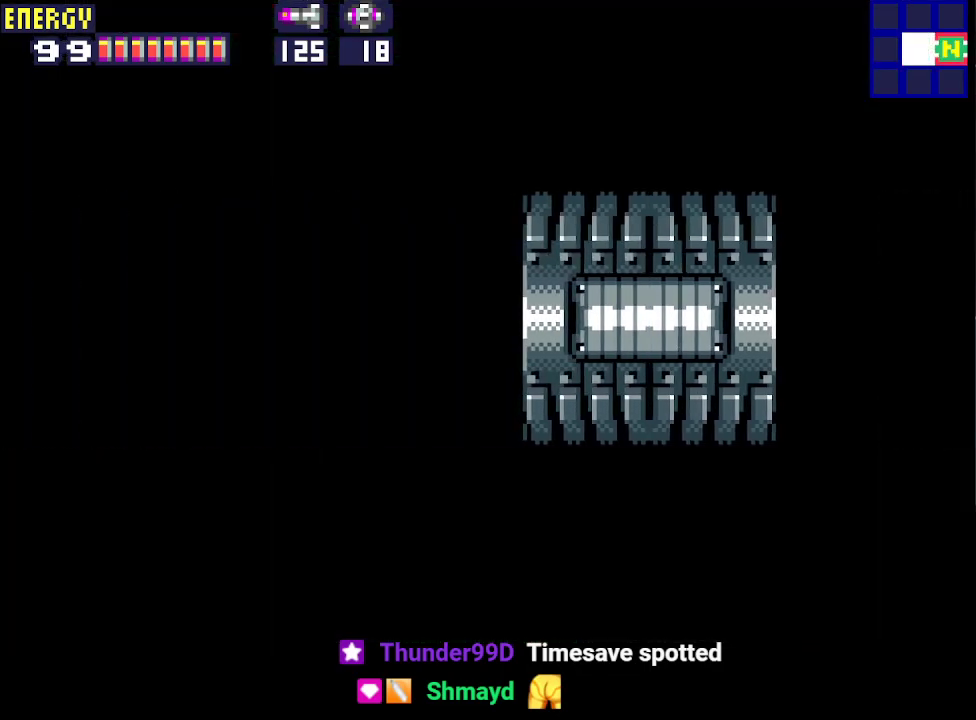
{"buttons": ["L1", "DPAD_LEFT"], "events": []}
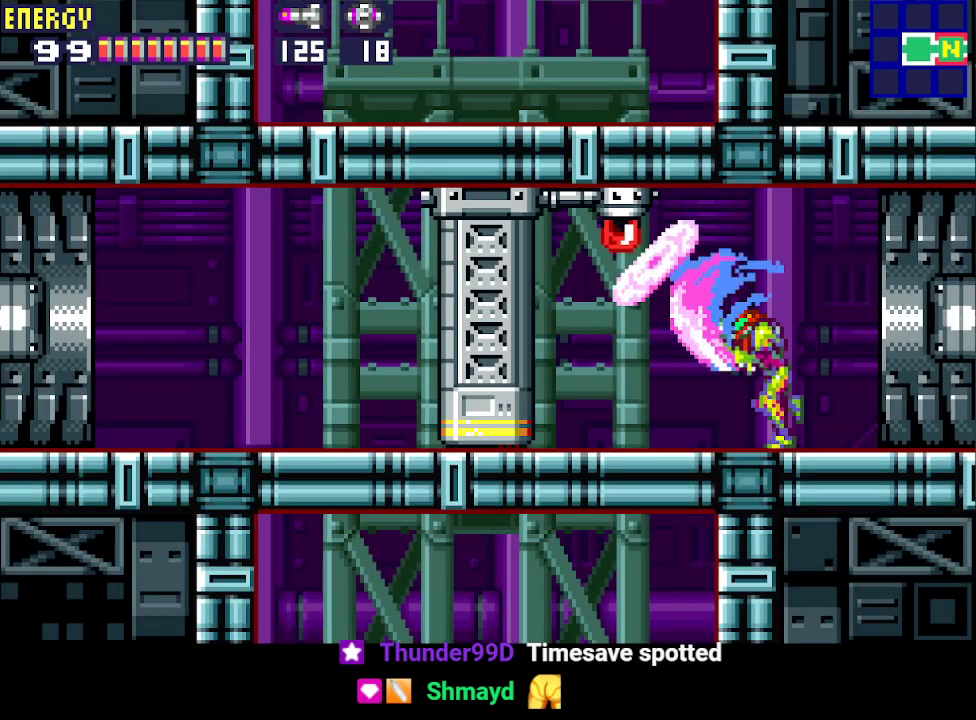
{"buttons": ["CROSS", "DPAD_LEFT"], "events": [[167, "L1", "up"], [267, "CROSS", "down"]]}
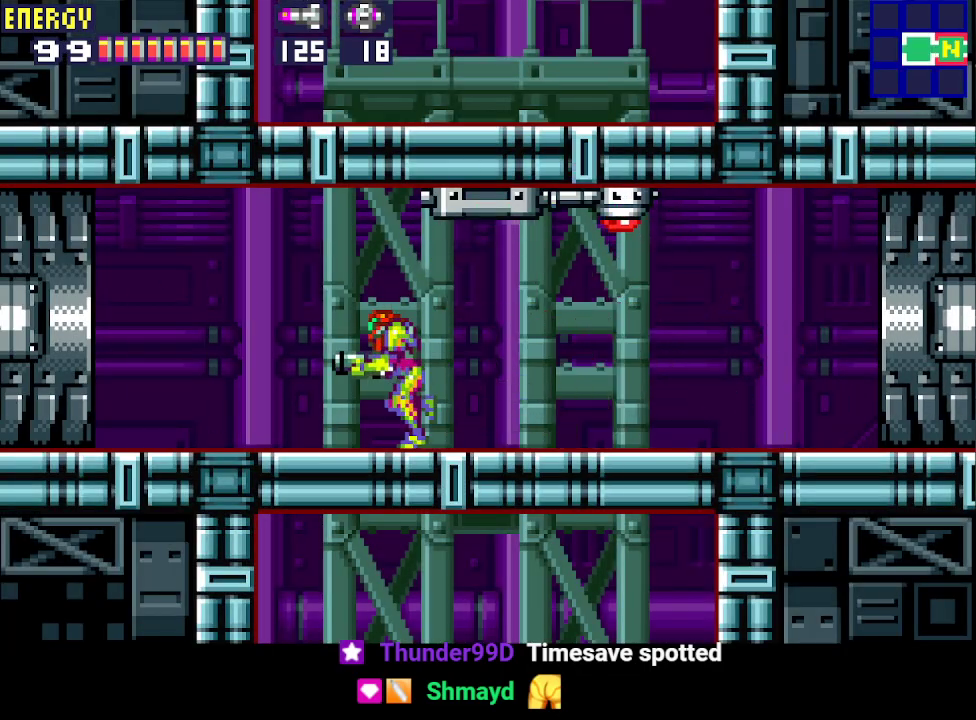
{"buttons": ["CROSS", "DPAD_LEFT"], "events": []}
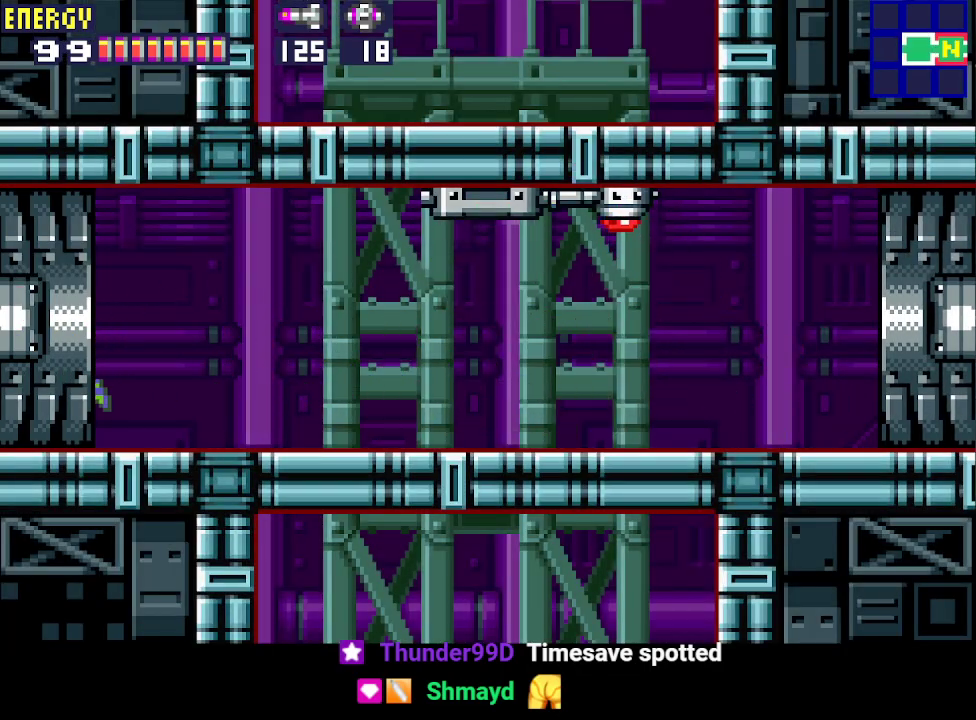
{"buttons": ["CROSS", "DPAD_LEFT"], "events": []}
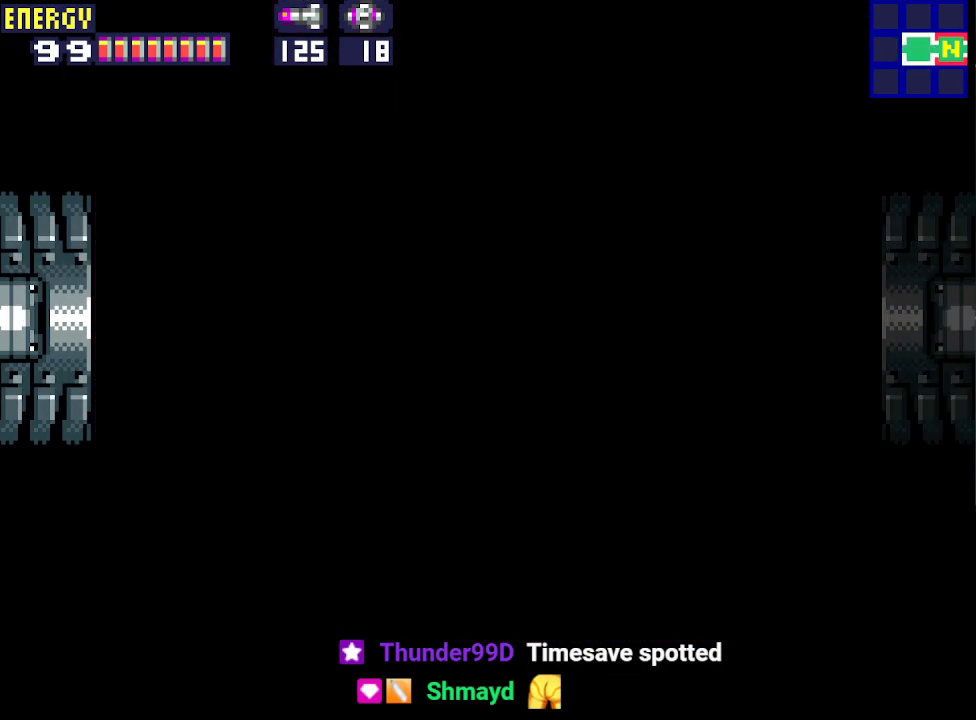
{"buttons": ["CROSS", "DPAD_LEFT"], "events": []}
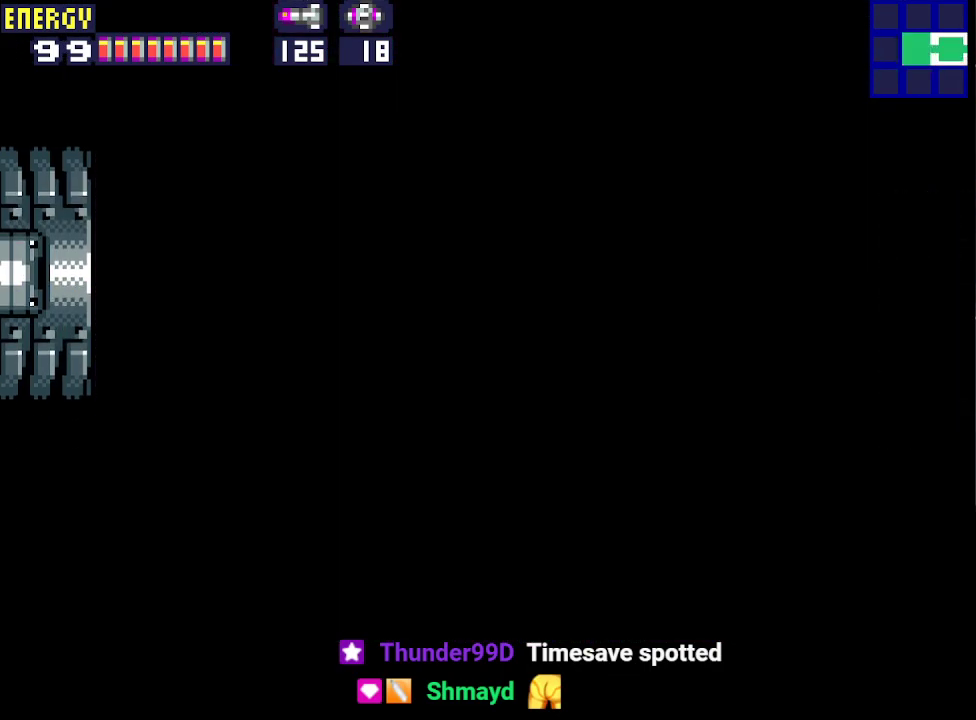
{"buttons": ["CROSS", "DPAD_LEFT"], "events": []}
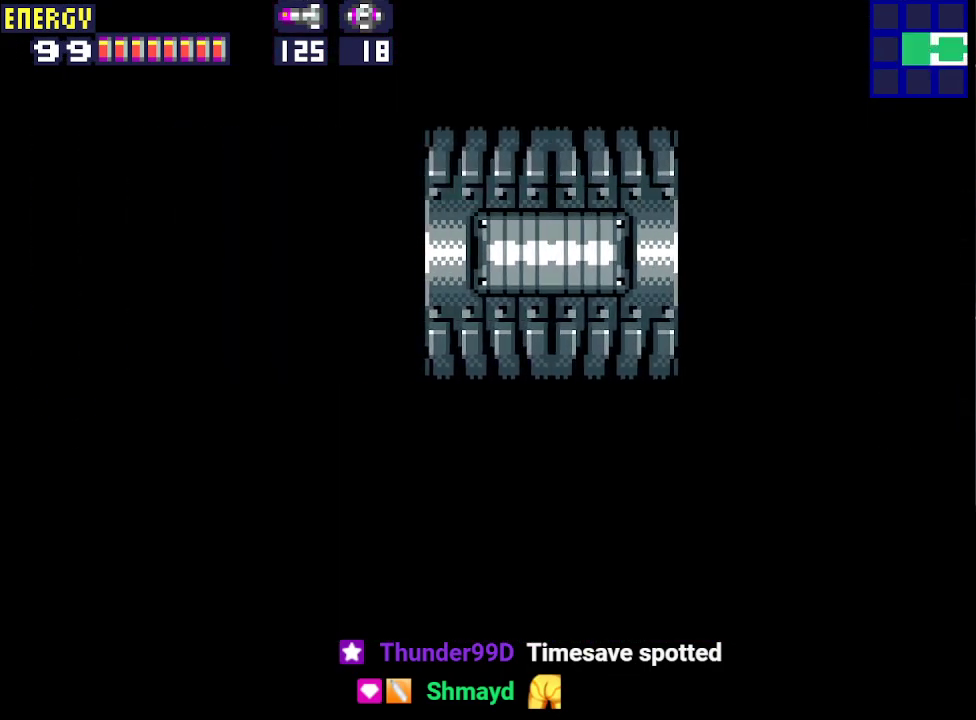
{"buttons": ["CROSS", "DPAD_LEFT"], "events": []}
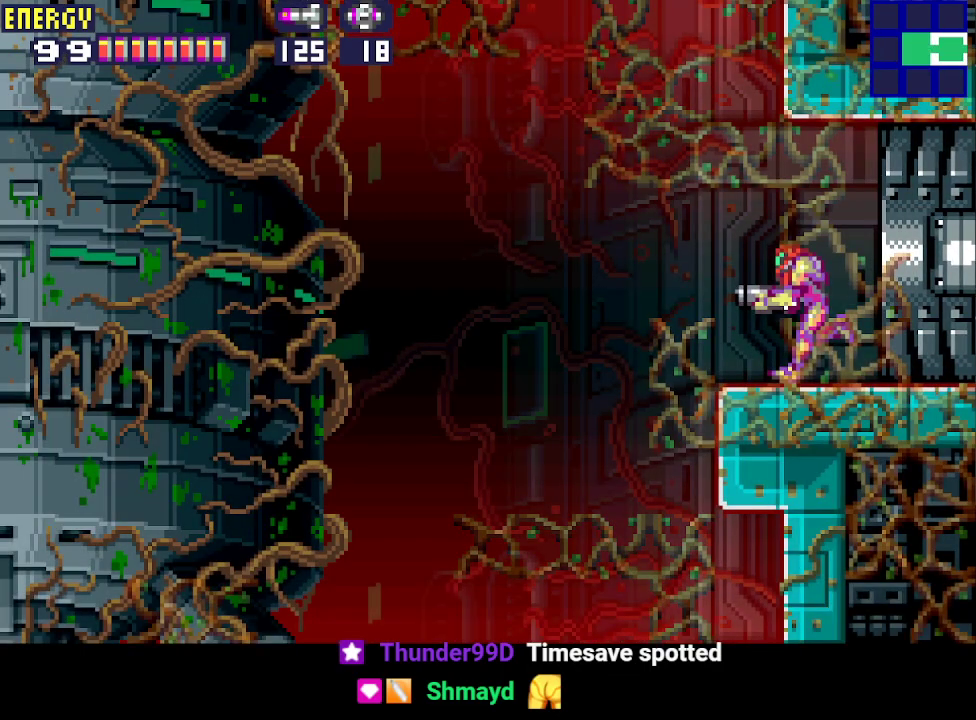
{"buttons": ["CROSS", "CIRCLE"], "events": [[100, "CIRCLE", "down"], [167, "DPAD_LEFT", "up"], [233, "DPAD_RIGHT", "down"], [500, "DPAD_RIGHT", "up"]]}
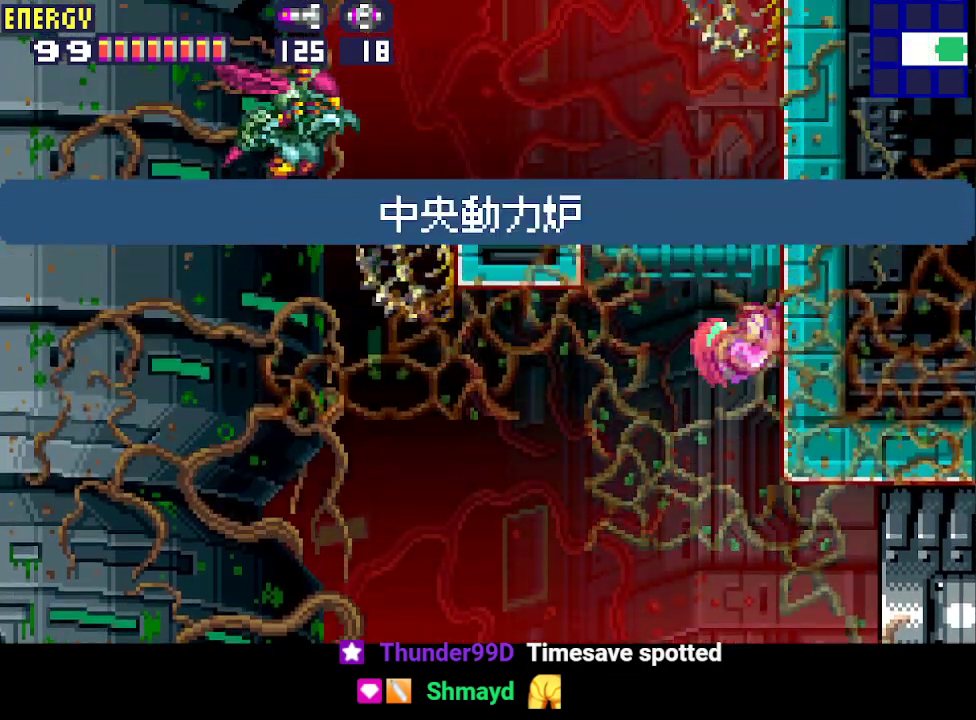
{"buttons": ["CROSS", "CIRCLE"], "events": [[33, "CIRCLE", "up"], [267, "CIRCLE", "down"]]}
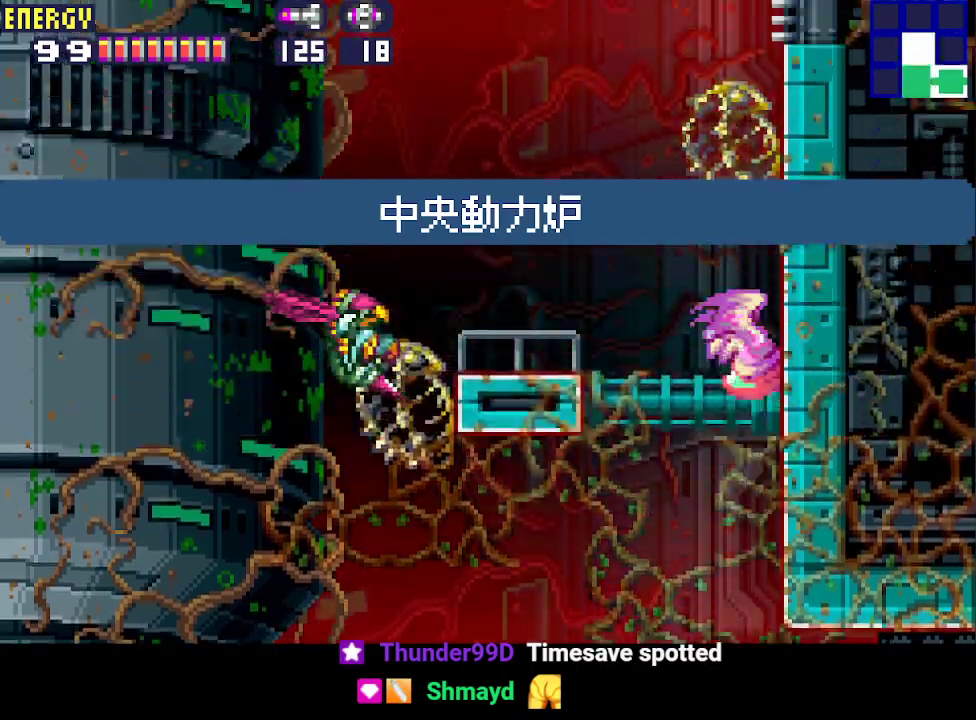
{"buttons": ["CROSS", "CIRCLE"], "events": [[67, "DPAD_LEFT", "down"], [200, "CIRCLE", "up"], [267, "DPAD_LEFT", "up"], [467, "CIRCLE", "down"]]}
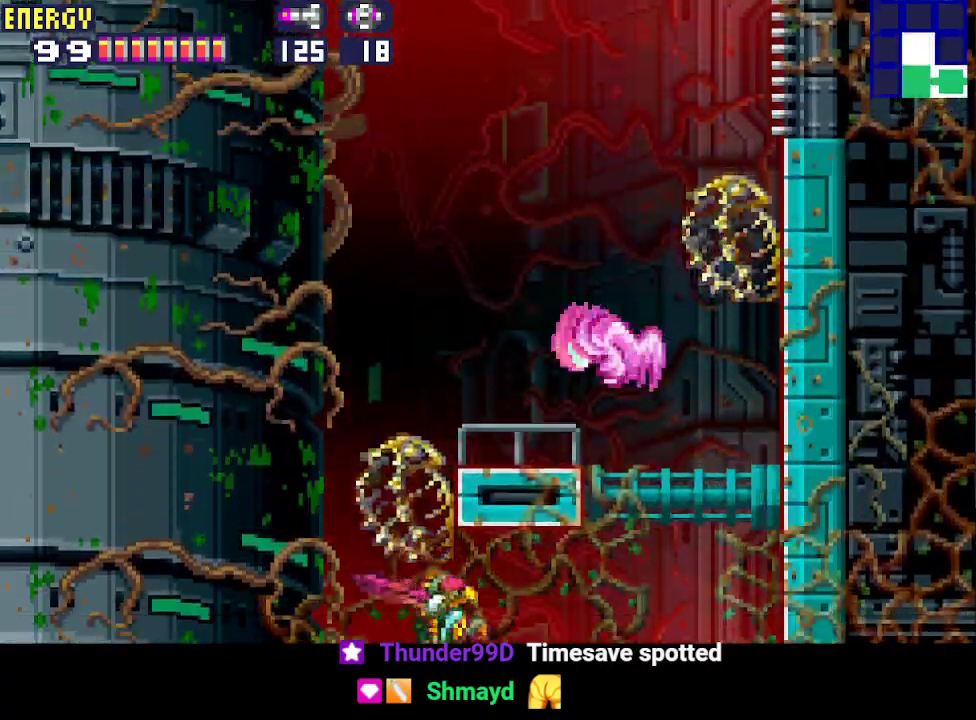
{"buttons": ["CROSS"], "events": [[367, "CIRCLE", "up"]]}
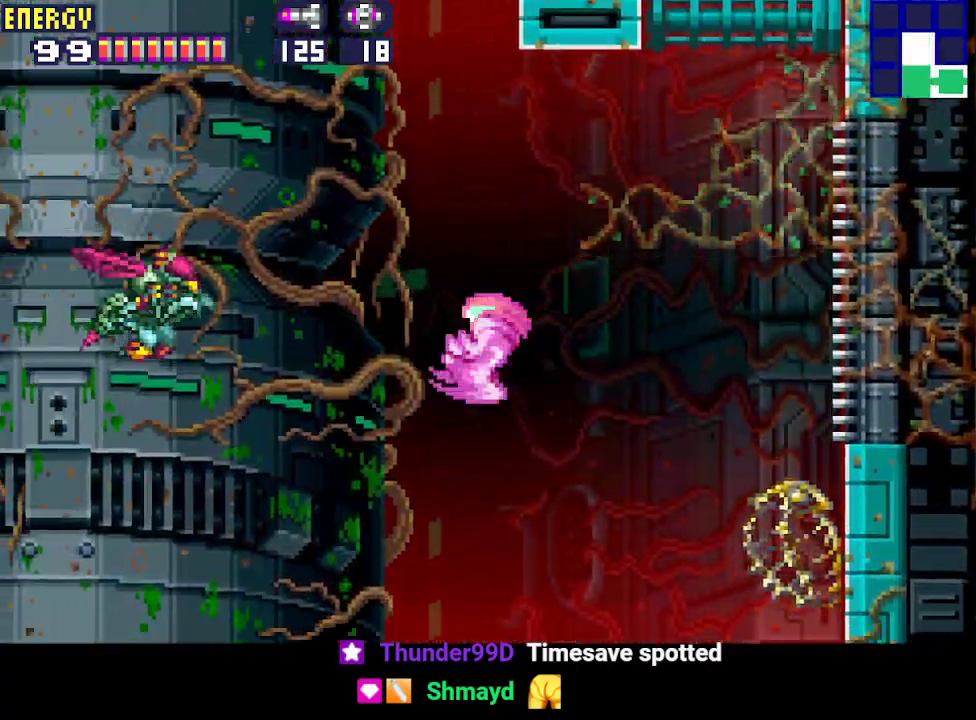
{"buttons": ["CROSS"], "events": [[100, "CIRCLE", "down"], [500, "CIRCLE", "up"]]}
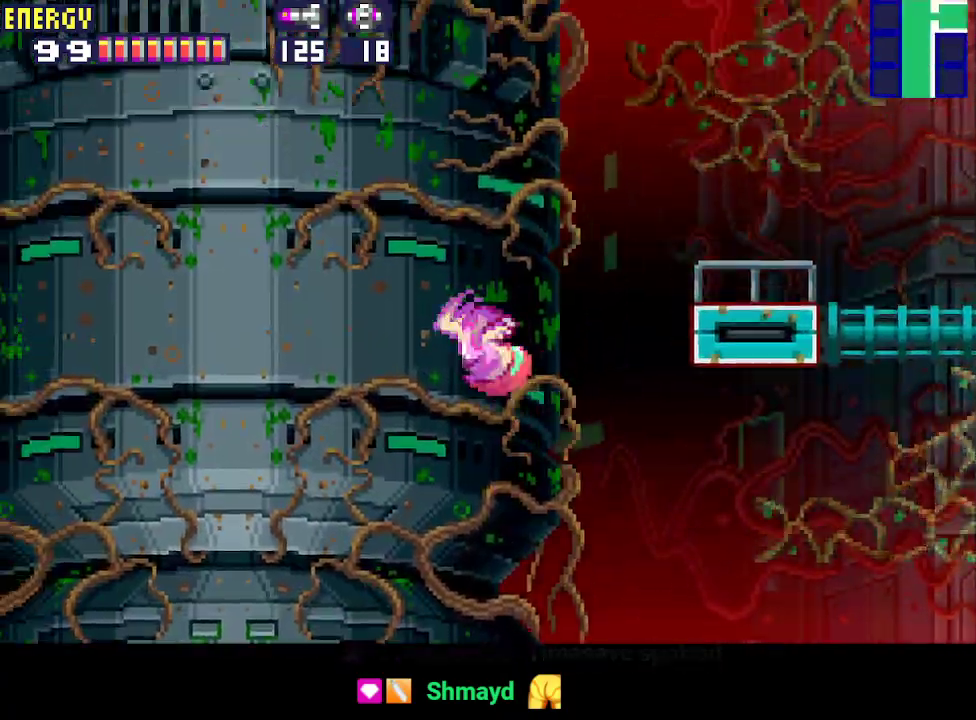
{"buttons": ["CROSS", "CIRCLE"], "events": [[267, "CIRCLE", "down"]]}
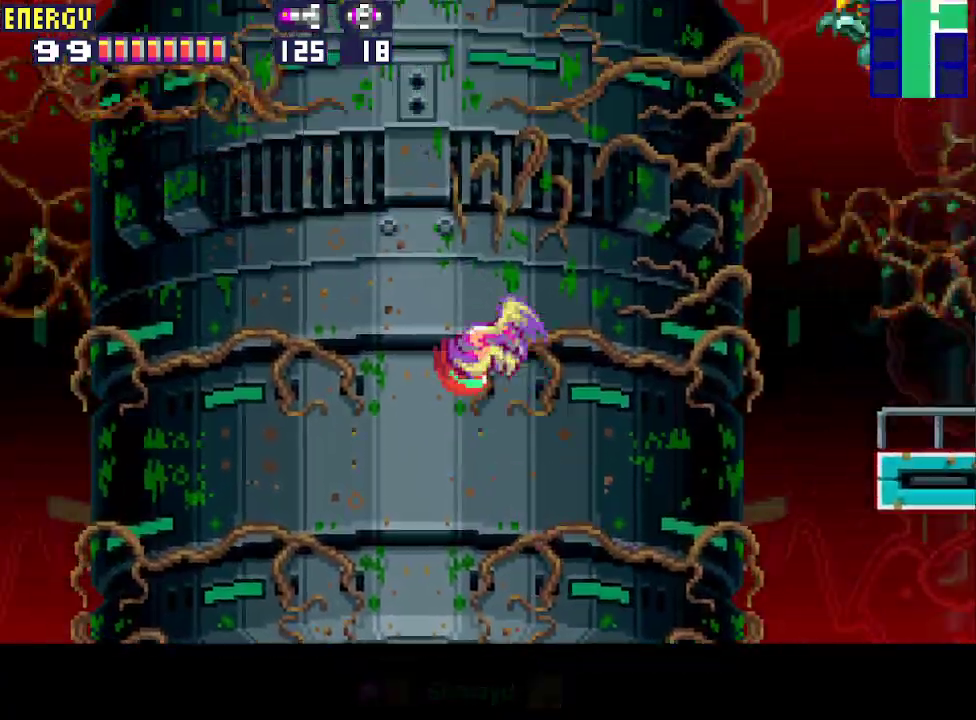
{"buttons": ["CROSS", "CIRCLE"], "events": [[100, "CIRCLE", "up"], [400, "CIRCLE", "down"]]}
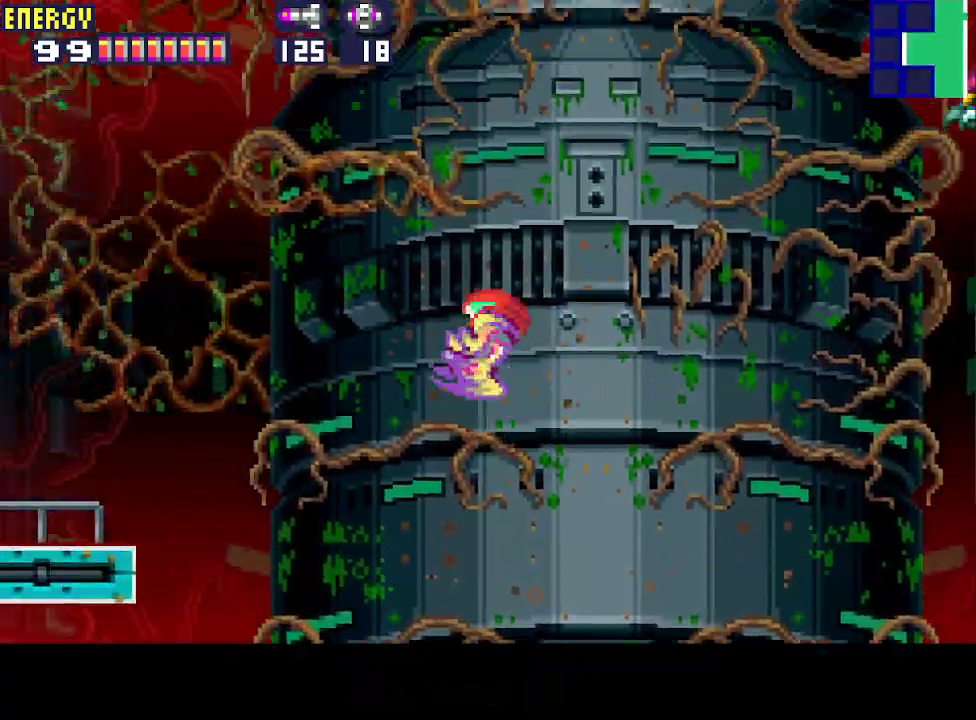
{"buttons": ["CROSS"], "events": [[233, "CIRCLE", "up"]]}
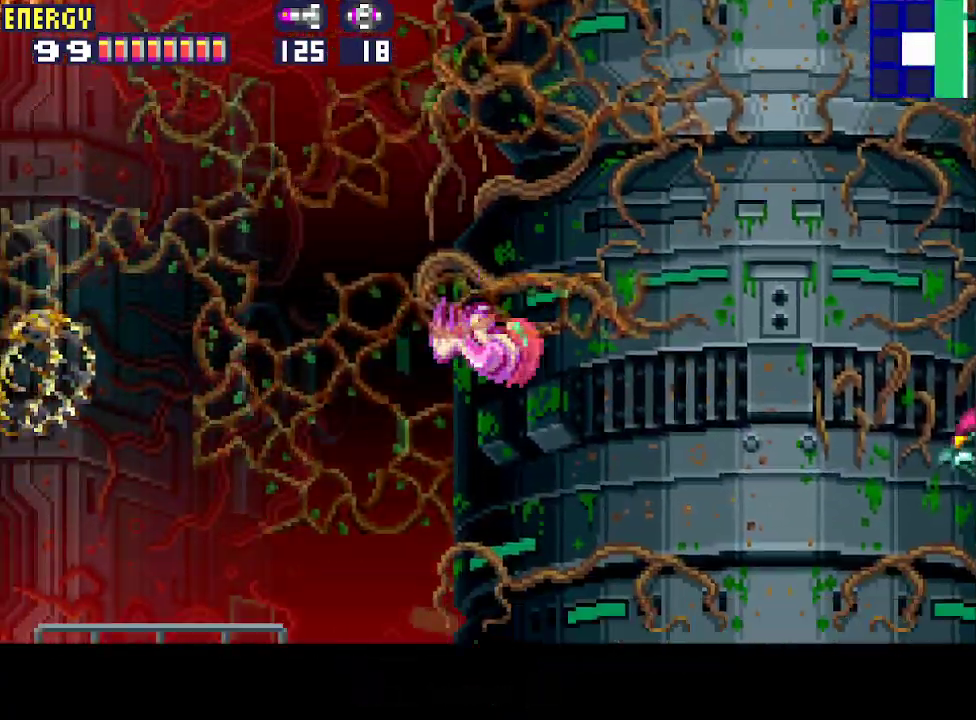
{"buttons": ["CROSS", "L1", "DPAD_LEFT"], "events": [[33, "CIRCLE", "down"], [367, "DPAD_LEFT", "down"], [467, "L1", "down"], [500, "CIRCLE", "up"]]}
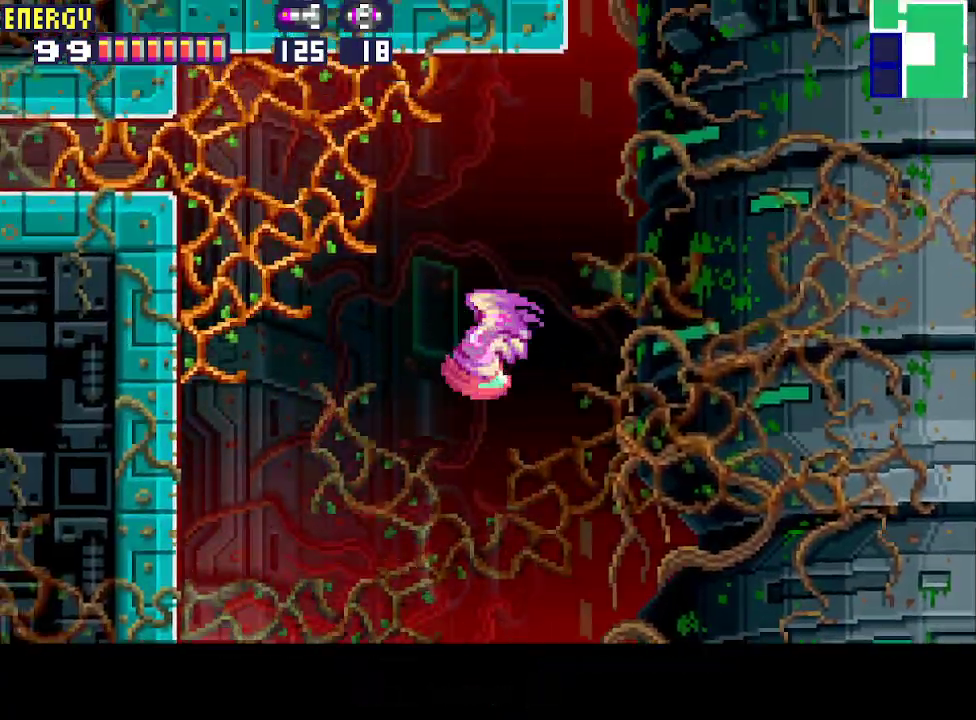
{"buttons": ["DPAD_LEFT"], "events": [[33, "CROSS", "up"], [100, "CROSS", "down"], [200, "CROSS", "up"], [233, "CROSS", "down"], [333, "CROSS", "up"], [367, "CROSS", "down"], [433, "CROSS", "up"], [467, "L1", "up"]]}
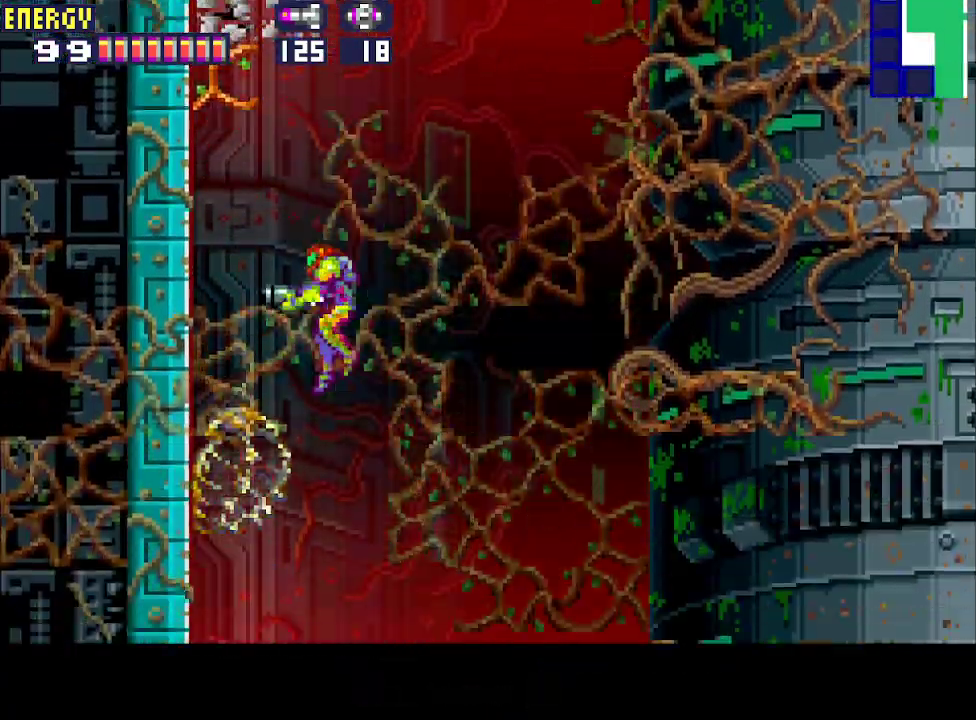
{"buttons": ["CIRCLE", "DPAD_LEFT"], "events": [[33, "CIRCLE", "down"], [100, "CIRCLE", "up"], [167, "CIRCLE", "down"]]}
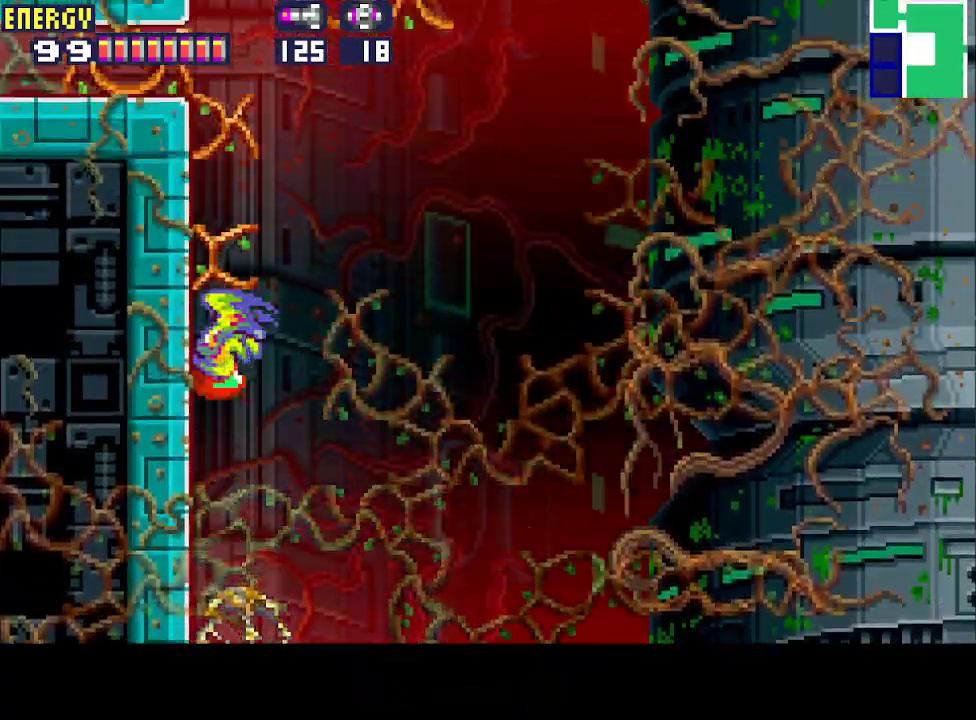
{"buttons": [], "events": [[33, "DPAD_LEFT", "up"], [67, "CIRCLE", "up"], [67, "DPAD_UP", "down"], [133, "CROSS", "down"], [200, "CROSS", "up"], [267, "CROSS", "down"], [333, "CROSS", "up"], [400, "CIRCLE", "down"], [400, "DPAD_UP", "up"], [500, "CIRCLE", "up"]]}
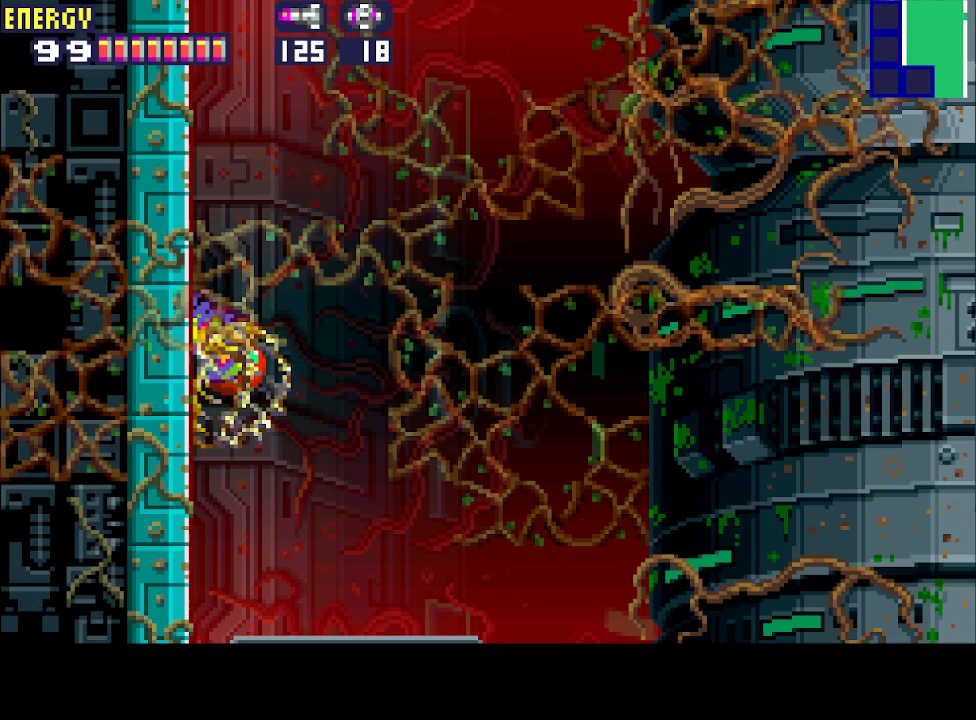
{"buttons": [], "events": [[67, "CIRCLE", "down"], [433, "CIRCLE", "up"]]}
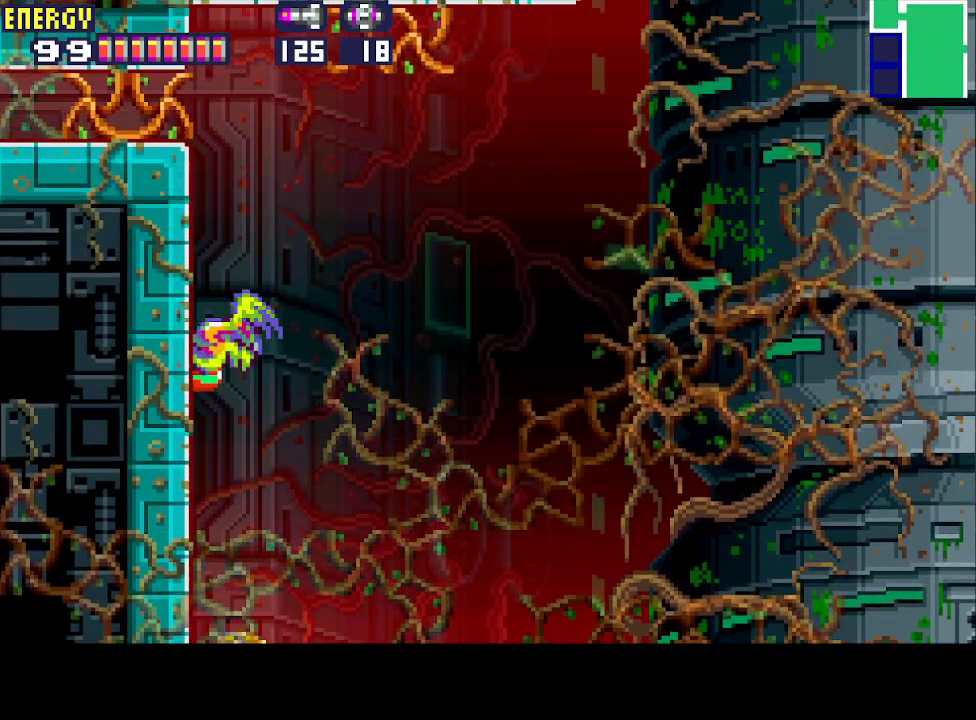
{"buttons": ["CIRCLE", "DPAD_LEFT"], "events": [[267, "CIRCLE", "down"], [500, "DPAD_LEFT", "down"]]}
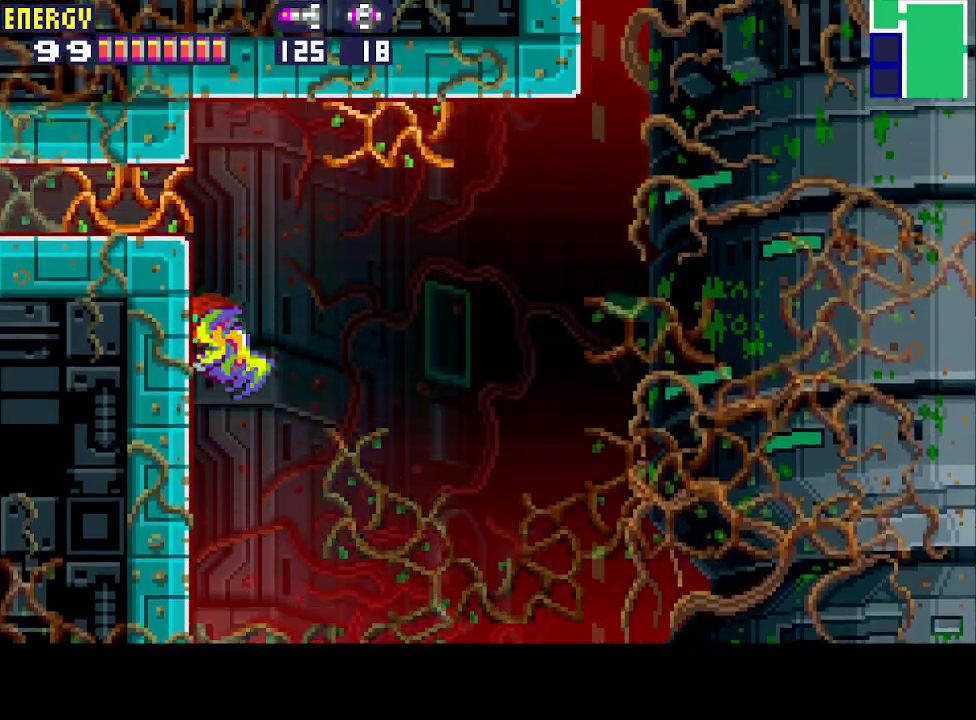
{"buttons": ["DPAD_LEFT"], "events": [[100, "CROSS", "down"], [133, "CIRCLE", "up"], [267, "CROSS", "up"], [367, "CIRCLE", "down"], [500, "CIRCLE", "up"]]}
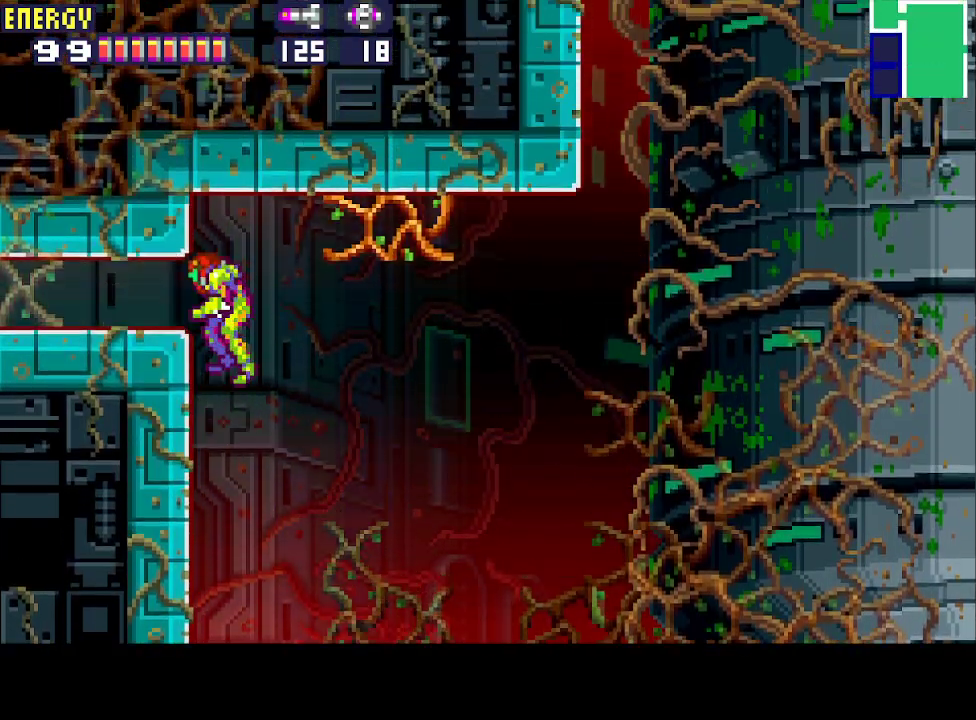
{"buttons": ["R1", "DPAD_LEFT"], "events": [[167, "R1", "down"]]}
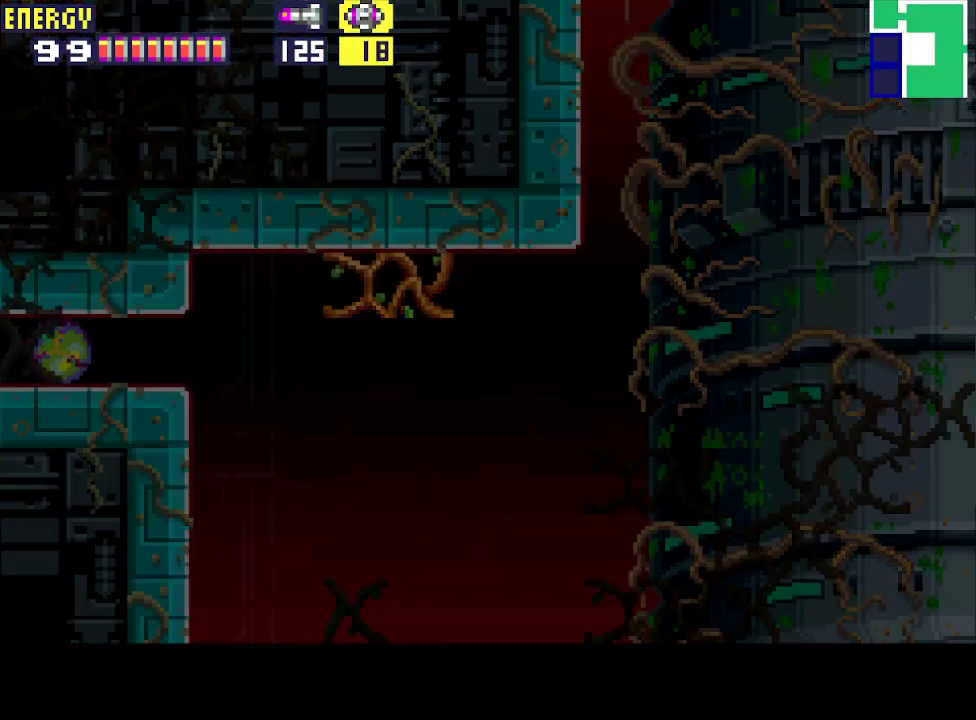
{"buttons": ["CROSS", "R1", "DPAD_LEFT"], "events": [[167, "CROSS", "down"], [233, "CROSS", "up"], [300, "CROSS", "down"], [400, "CROSS", "up"], [433, "CROSS", "down"]]}
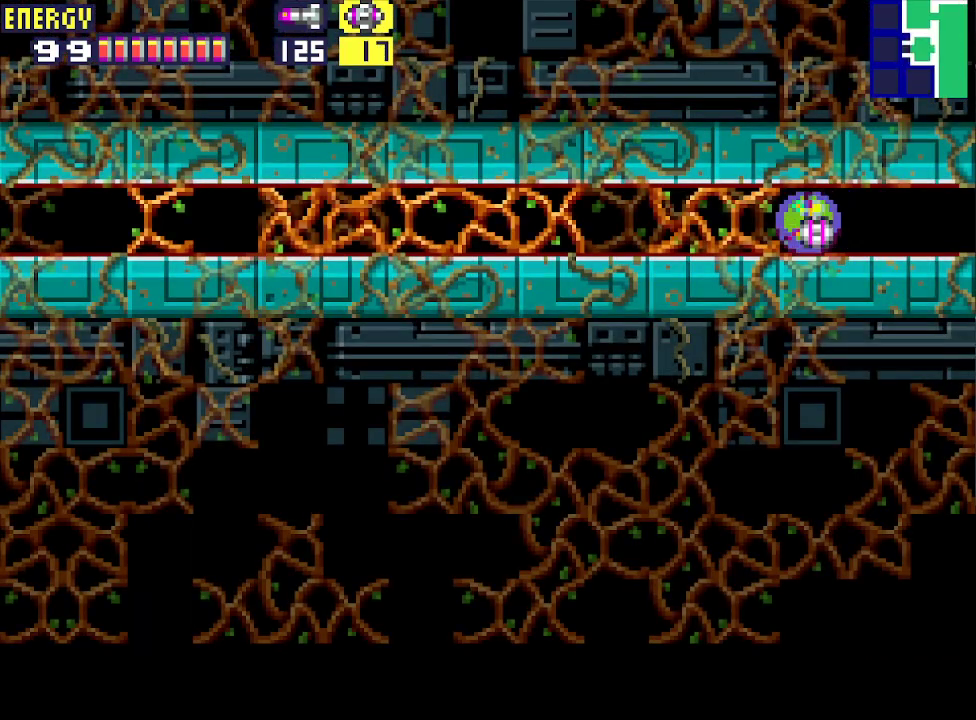
{"buttons": ["DPAD_LEFT"], "events": [[33, "CROSS", "up"], [67, "CROSS", "down"], [167, "CROSS", "up"], [200, "R1", "up"]]}
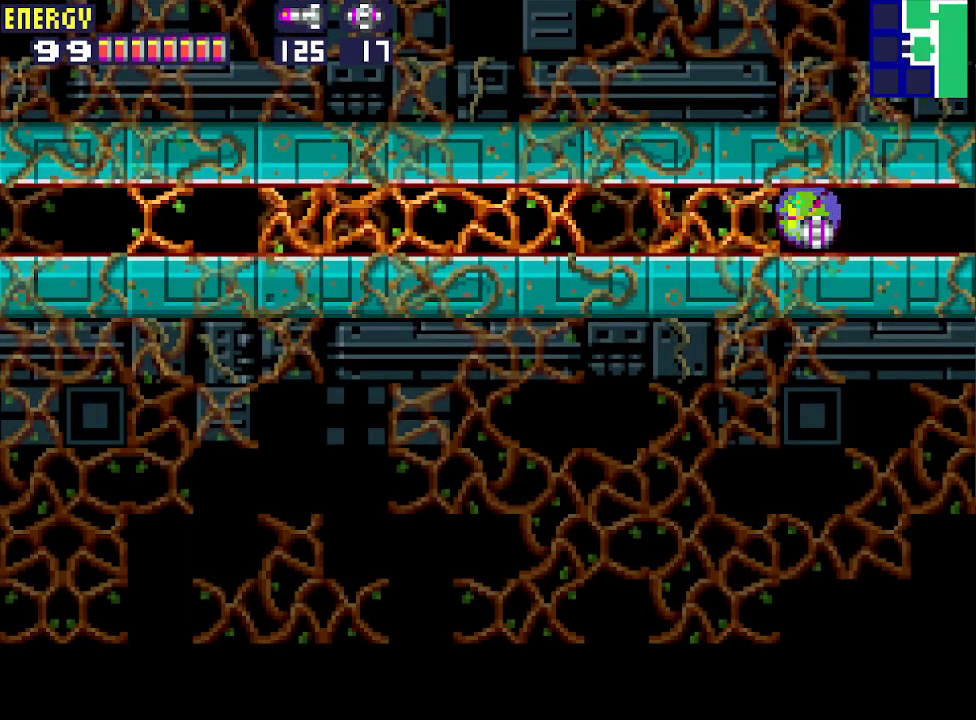
{"buttons": ["DPAD_LEFT"], "events": [[233, "CROSS", "down"], [300, "CROSS", "up"]]}
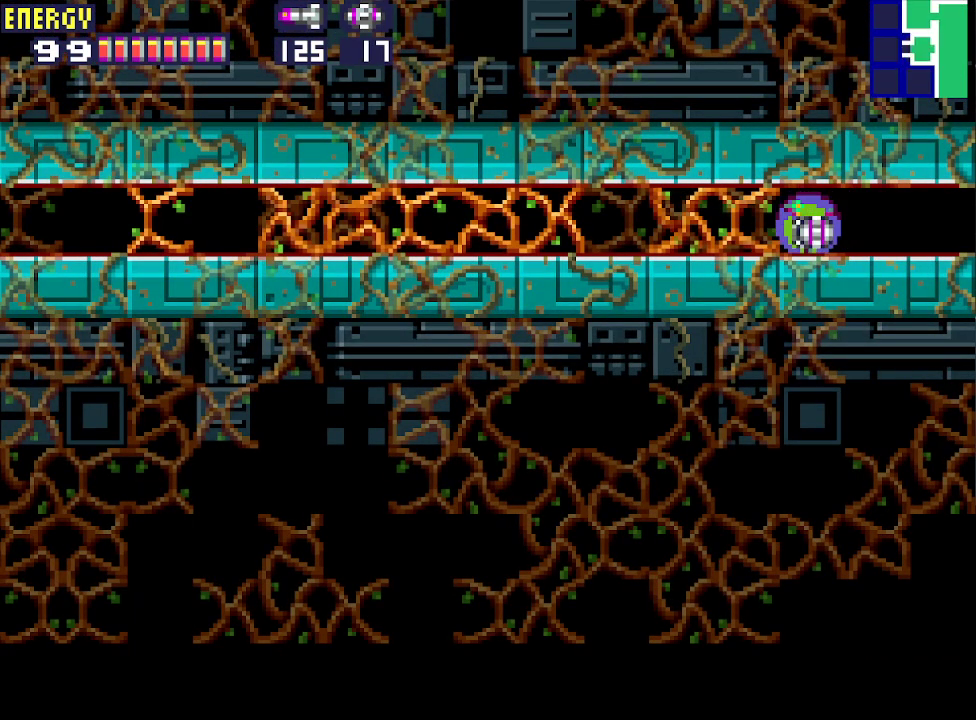
{"buttons": ["DPAD_LEFT"], "events": []}